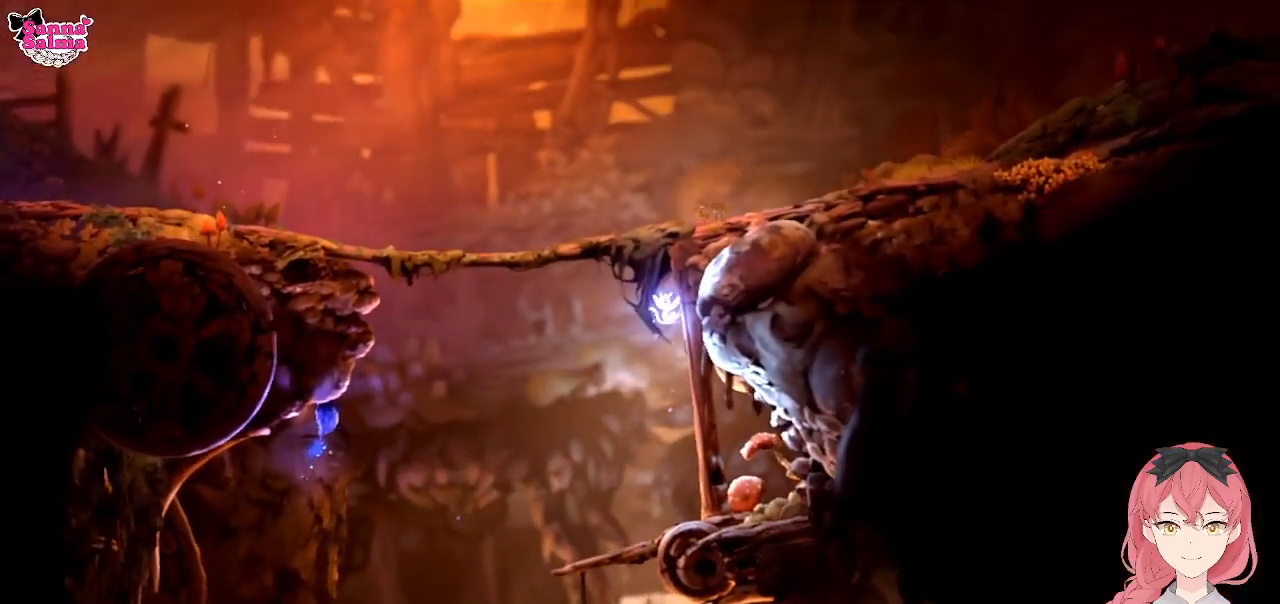
Gameplay with a controller (Xbox layout); each line is a JSON object with the inputs held at the frame after it. "events" lists button and stick changes between this image and that frame as [ms after this image, input, new state], when the widget could be followed in between. Not read: right_stick.
{"buttons": [], "left_stick": "right", "events": [[50, "A", "down"], [433, "A", "up"]]}
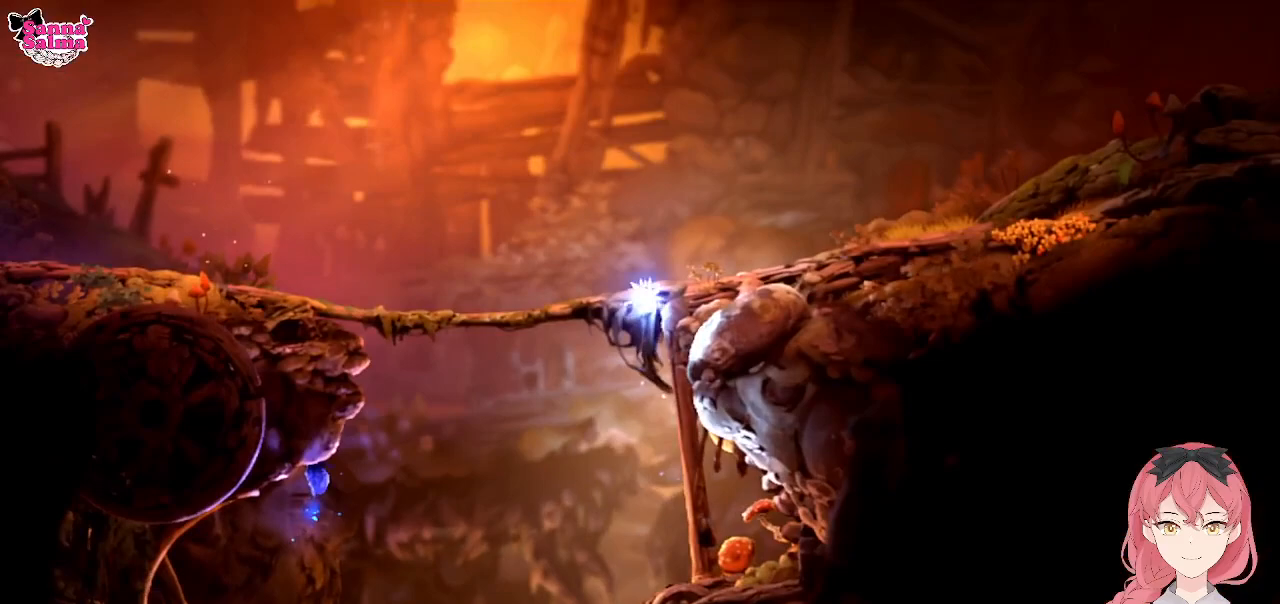
{"buttons": [], "left_stick": "center", "events": [[33, "A", "down"], [250, "A", "up"], [333, "left_stick", "center"]]}
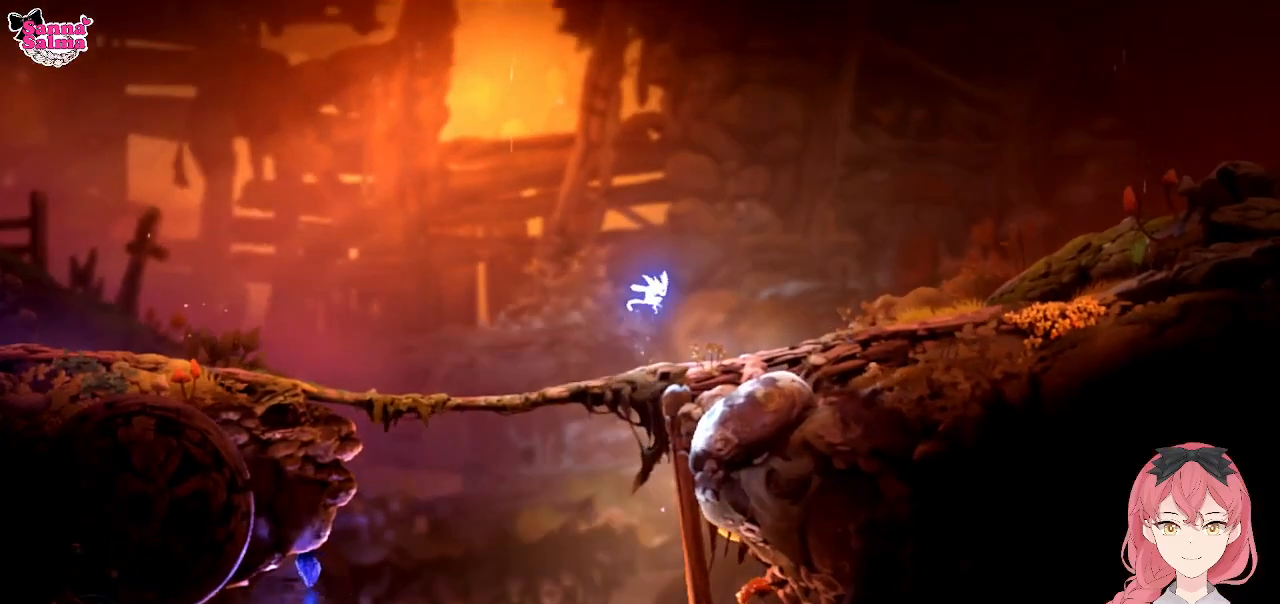
{"buttons": [], "left_stick": "center", "events": []}
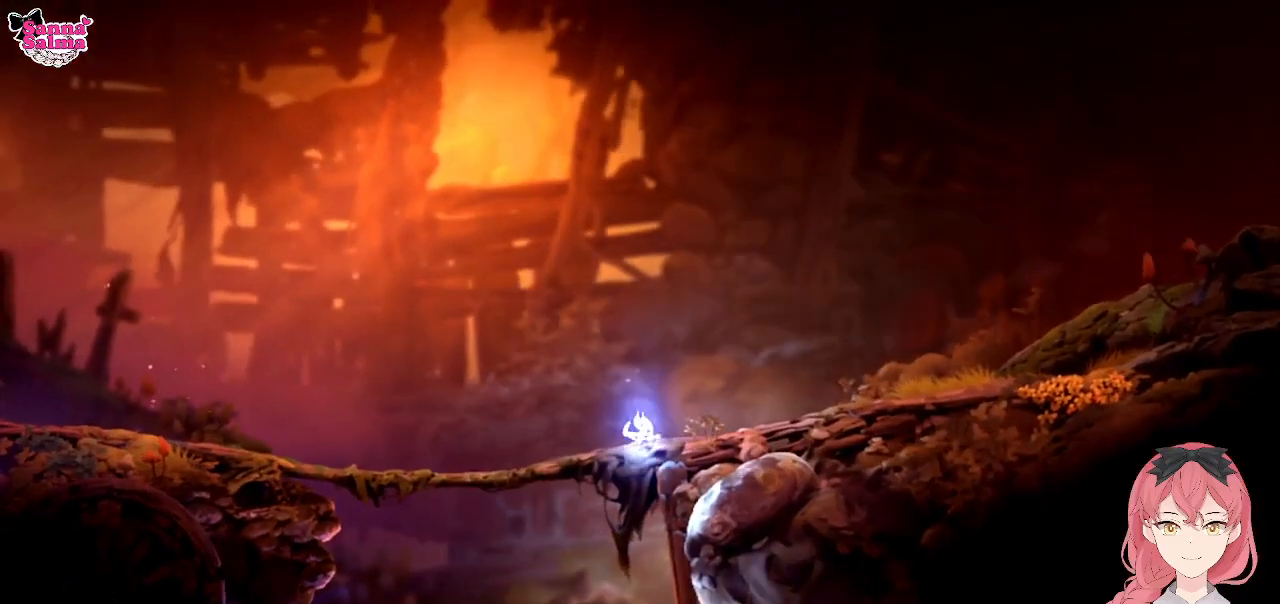
{"buttons": [], "left_stick": "center", "events": []}
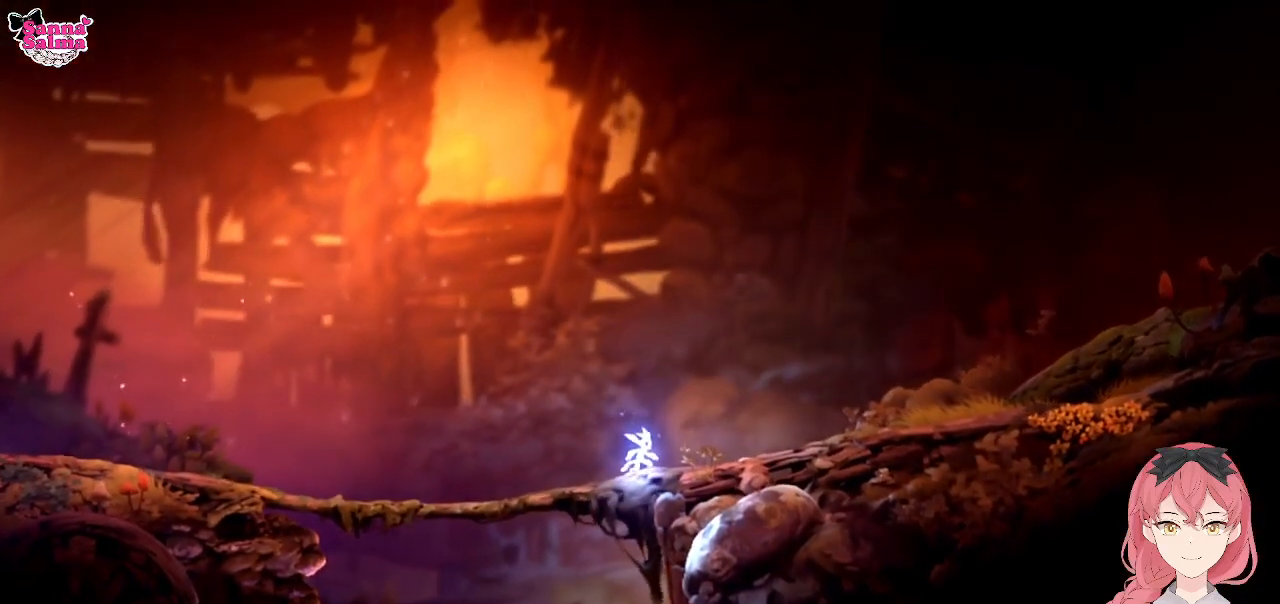
{"buttons": [], "left_stick": "center", "events": []}
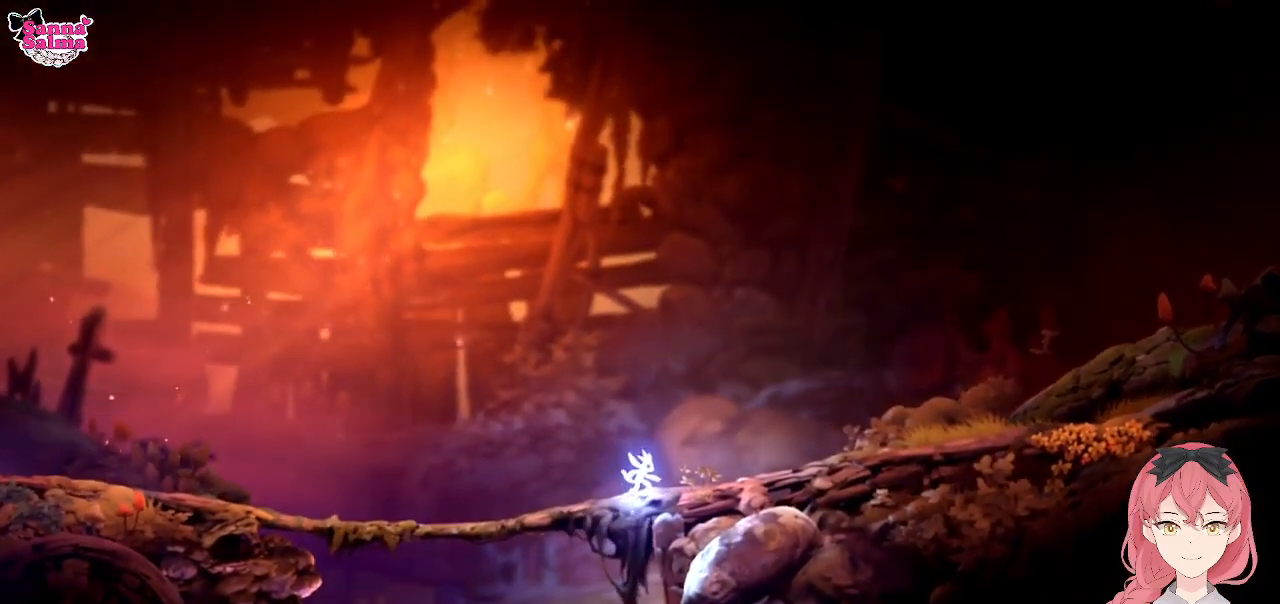
{"buttons": [], "left_stick": "center", "events": []}
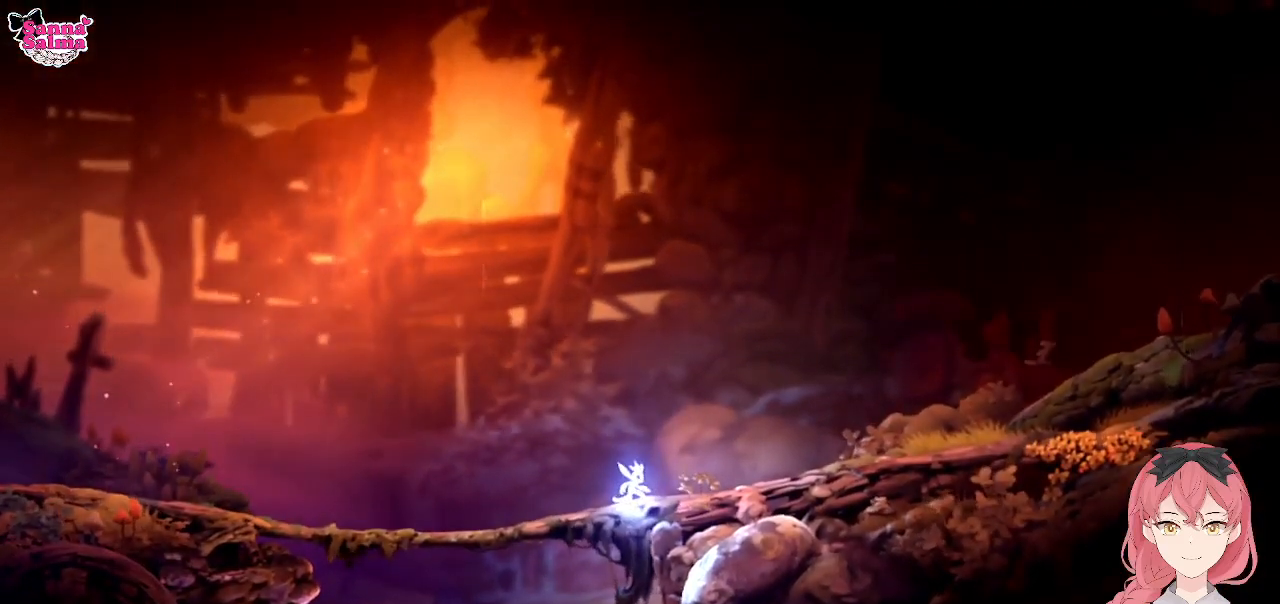
{"buttons": [], "left_stick": "center", "events": []}
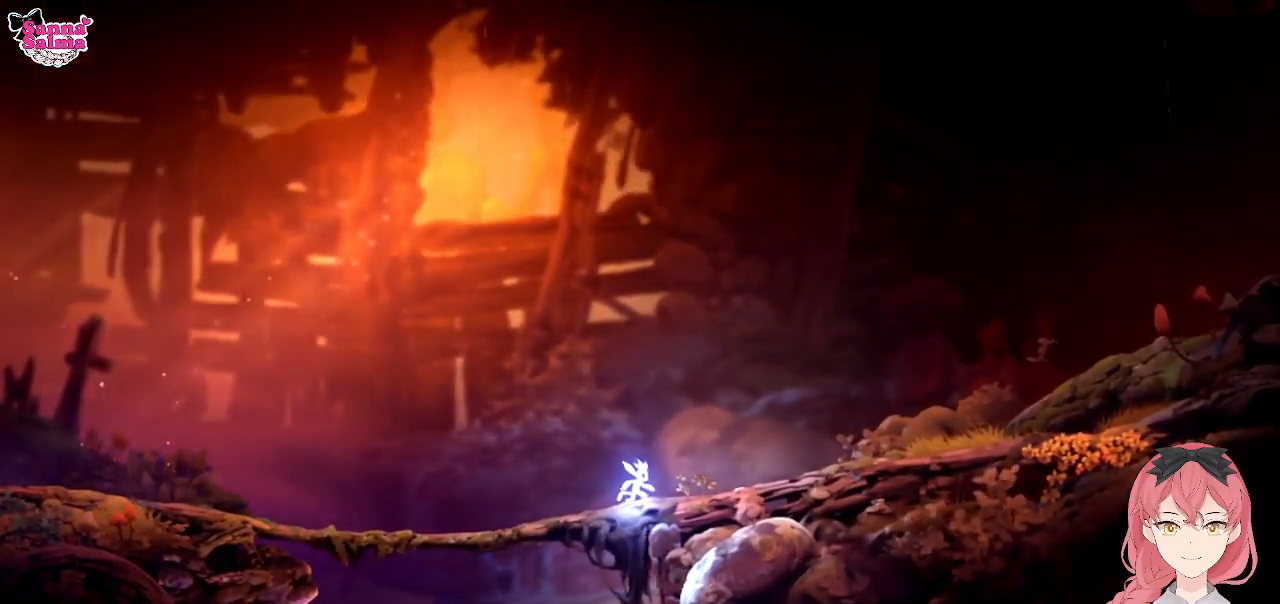
{"buttons": [], "left_stick": "center", "events": []}
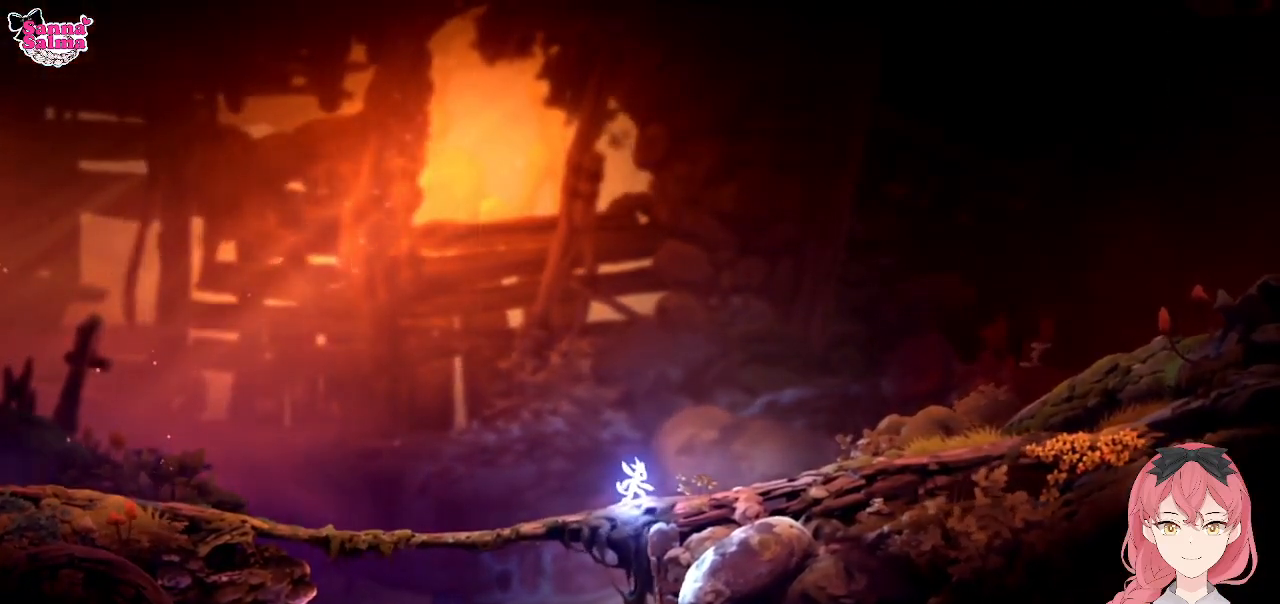
{"buttons": [], "left_stick": "center", "events": []}
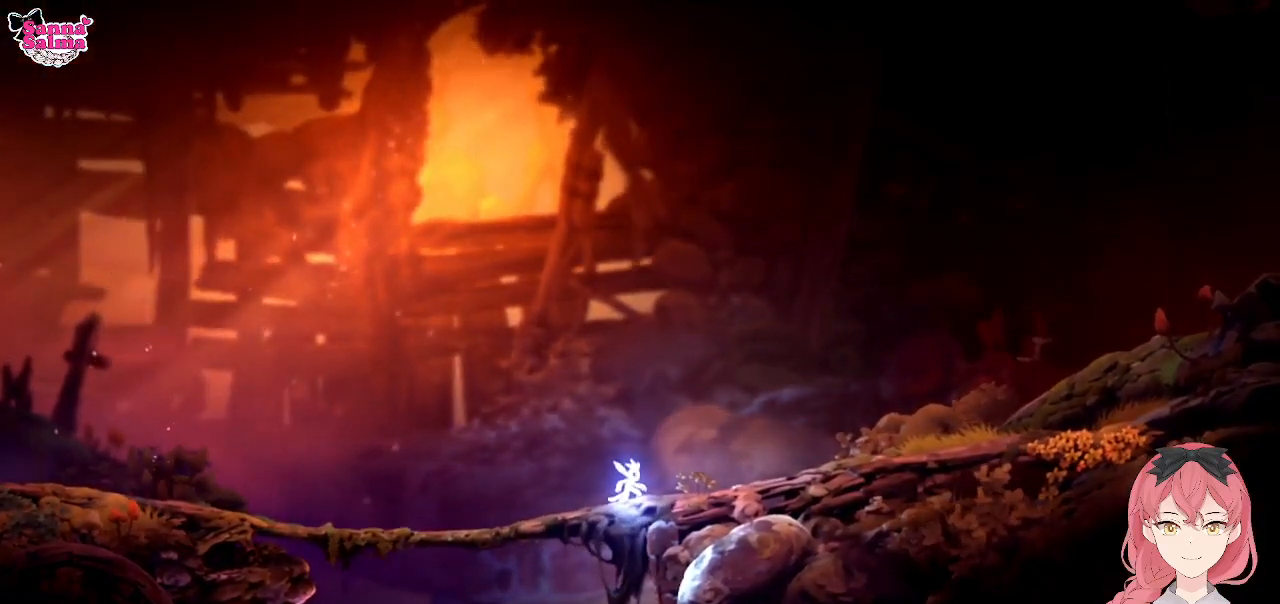
{"buttons": [], "left_stick": "center", "events": []}
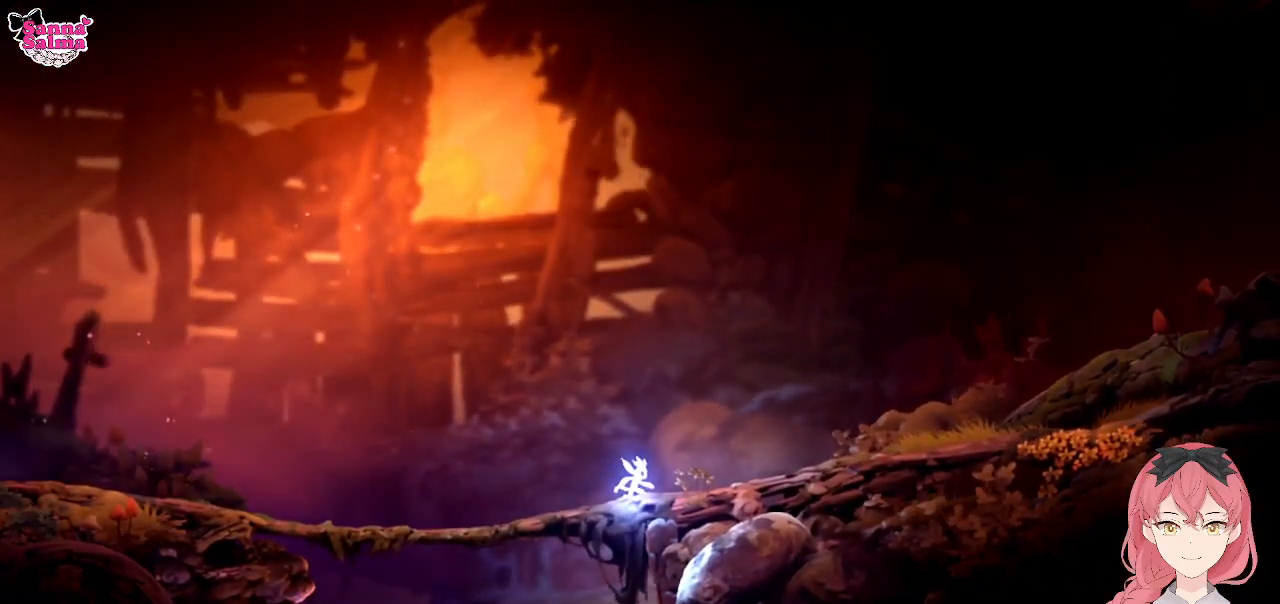
{"buttons": [], "left_stick": "left", "events": [[483, "left_stick", "left"]]}
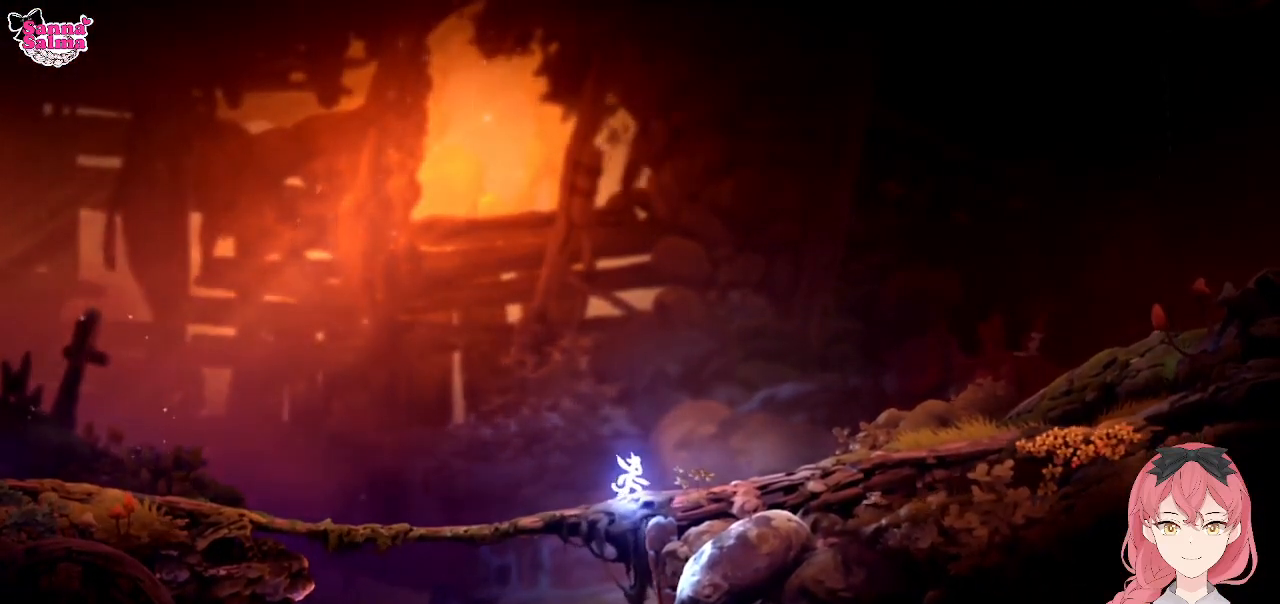
{"buttons": [], "left_stick": "left", "events": []}
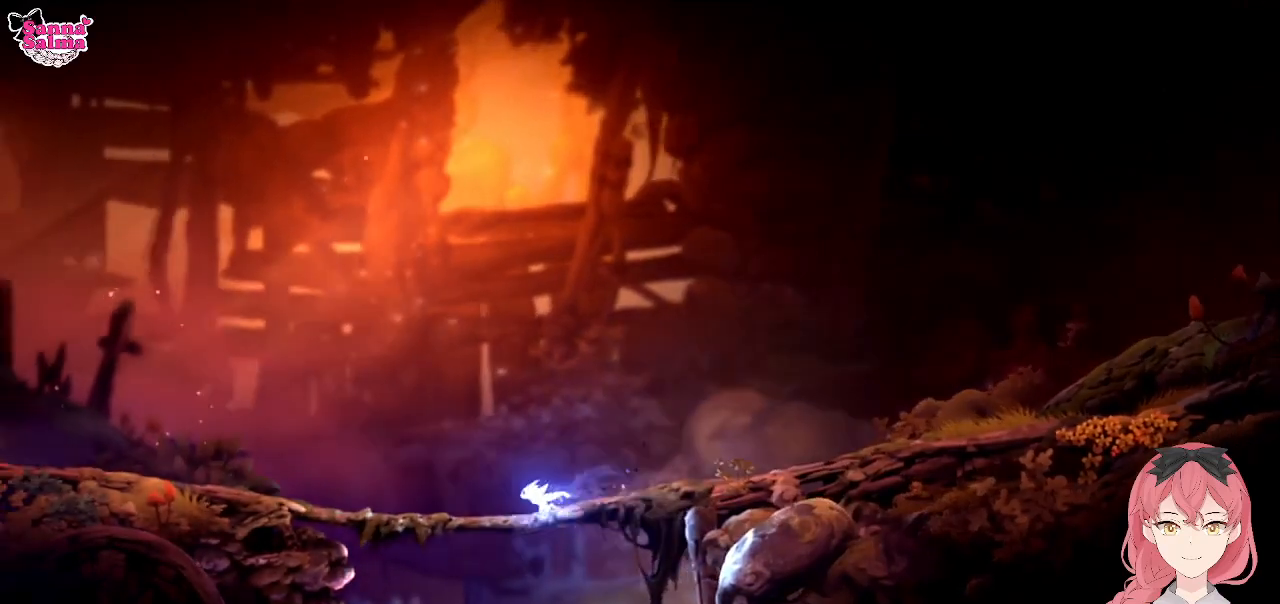
{"buttons": [], "left_stick": "center", "events": [[167, "left_stick", "center"]]}
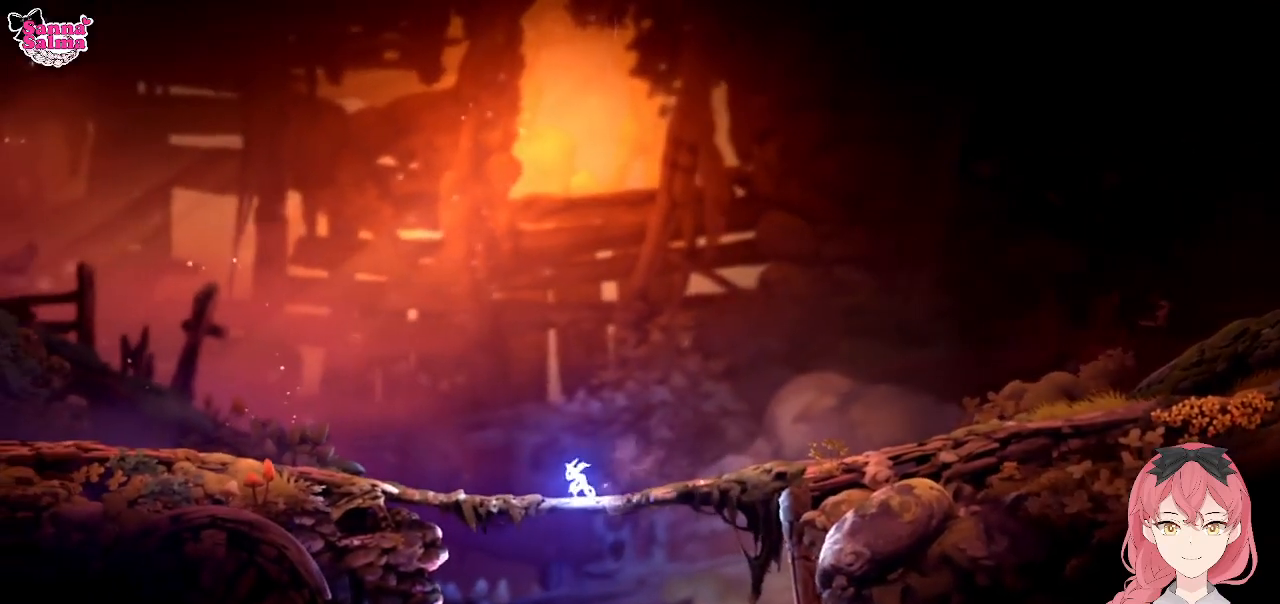
{"buttons": [], "left_stick": "center", "events": []}
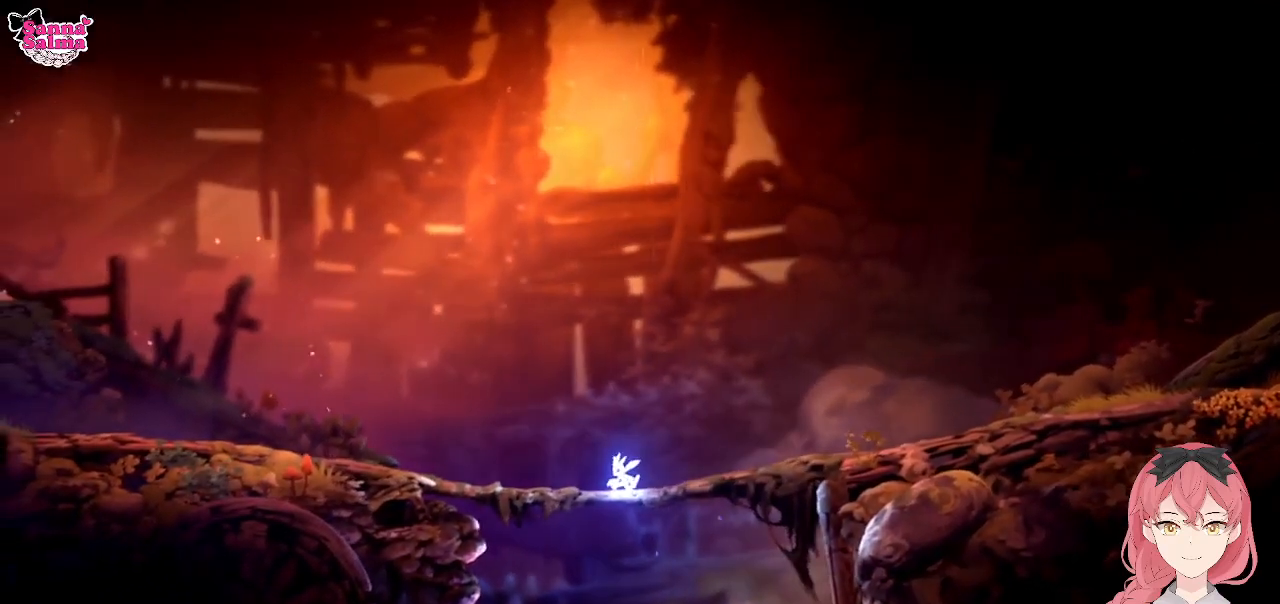
{"buttons": [], "left_stick": "center", "events": []}
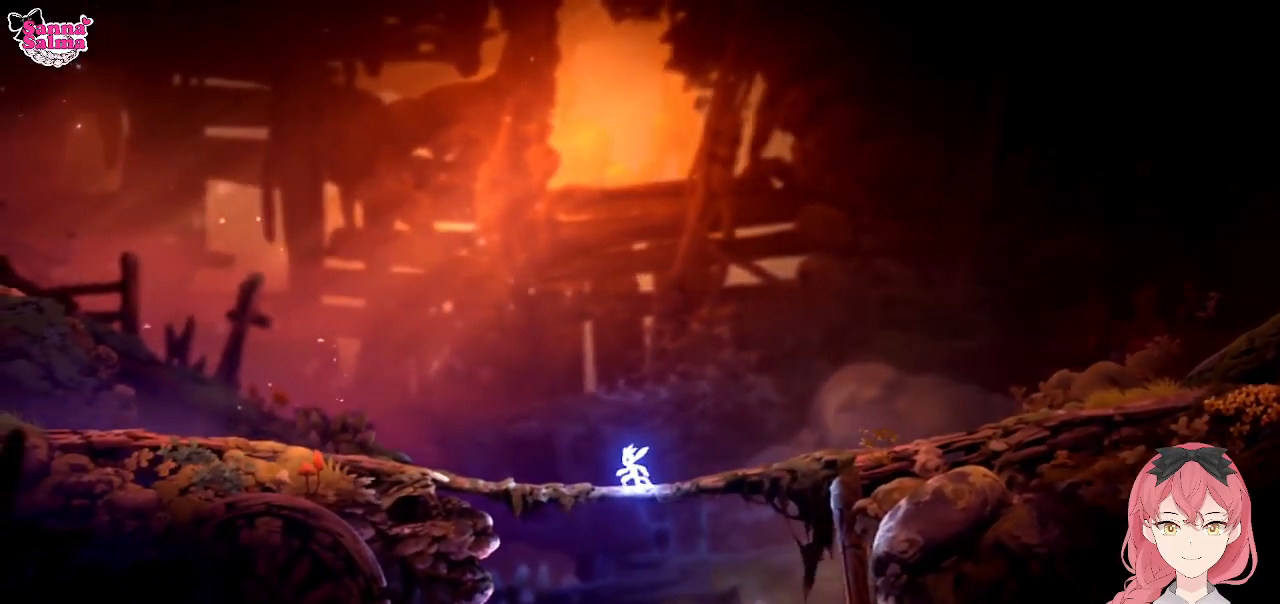
{"buttons": [], "left_stick": "center", "events": []}
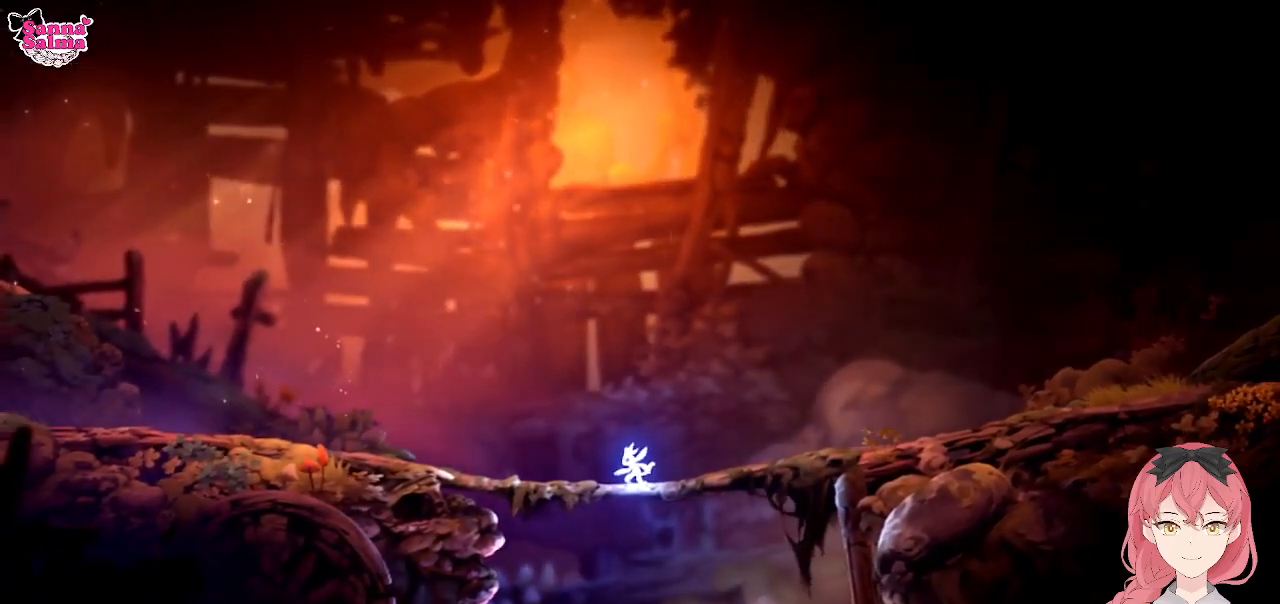
{"buttons": [], "left_stick": "center", "events": []}
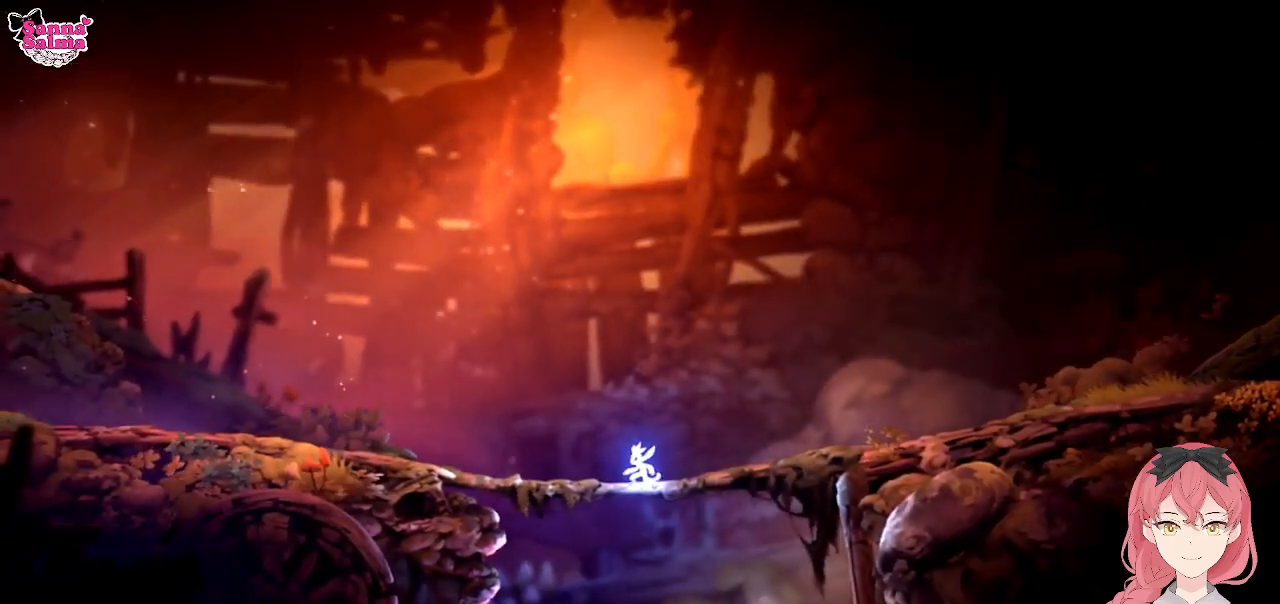
{"buttons": [], "left_stick": "center", "events": []}
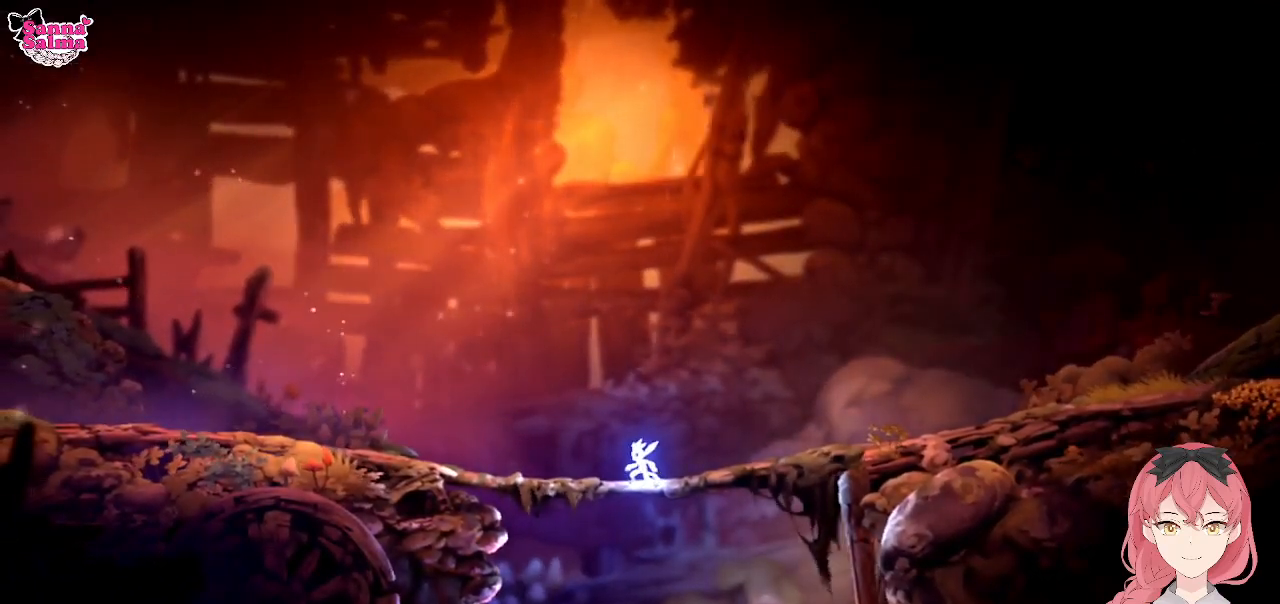
{"buttons": [], "left_stick": "left", "events": [[300, "left_stick", "left"]]}
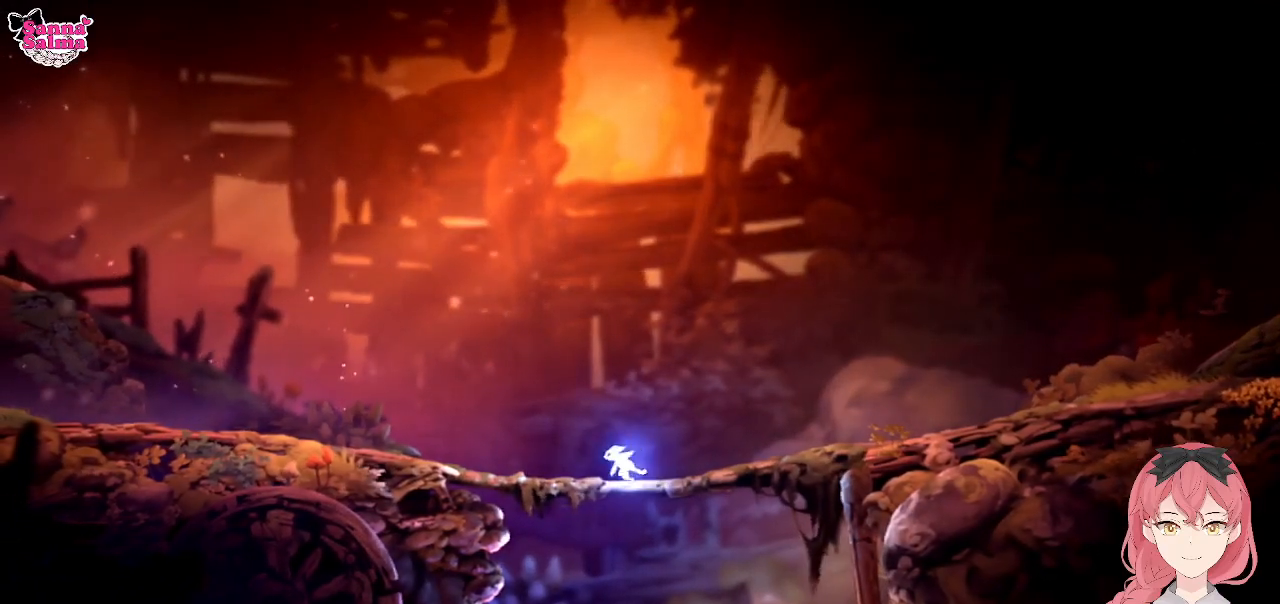
{"buttons": [], "left_stick": "left", "events": []}
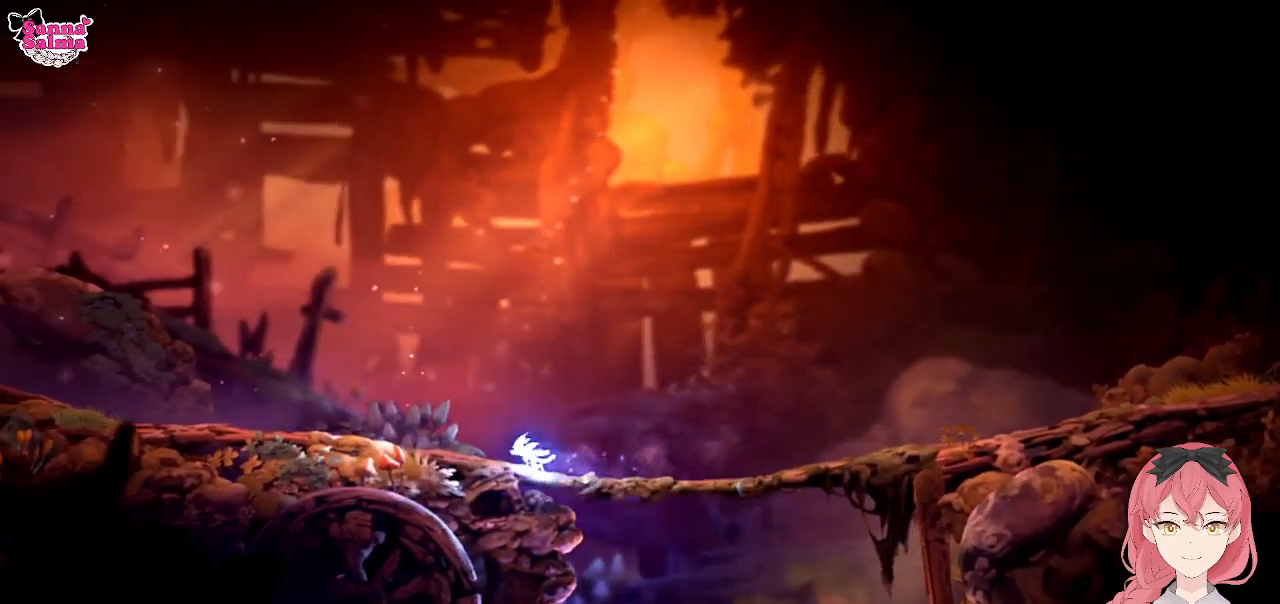
{"buttons": [], "left_stick": "left", "events": []}
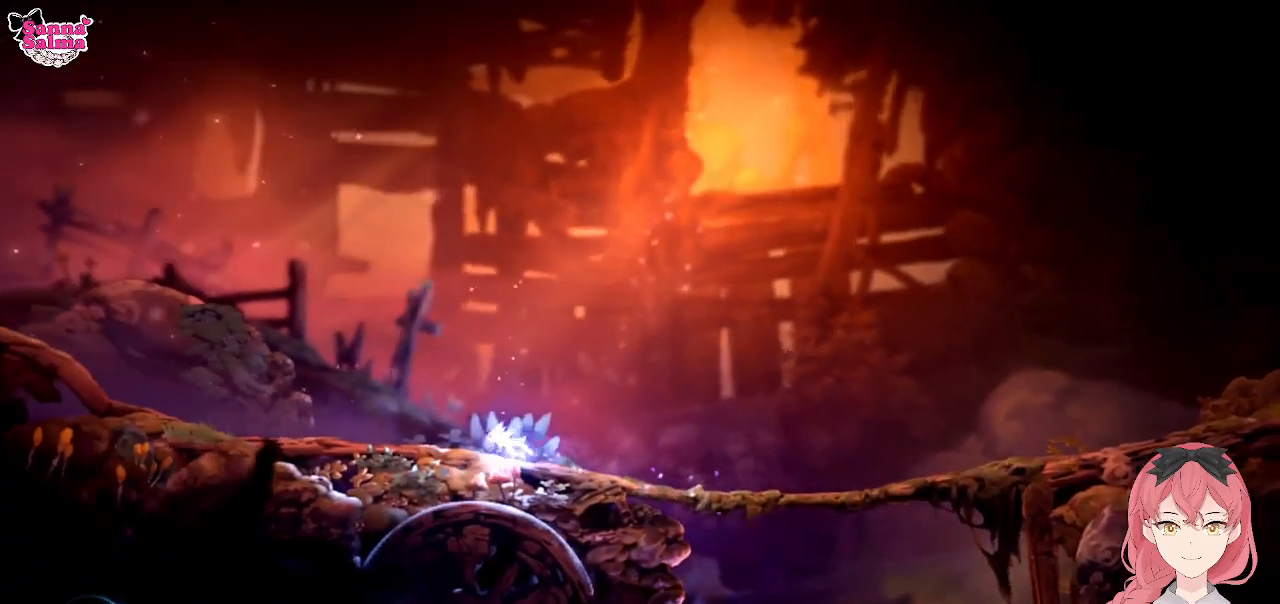
{"buttons": [], "left_stick": "left", "events": []}
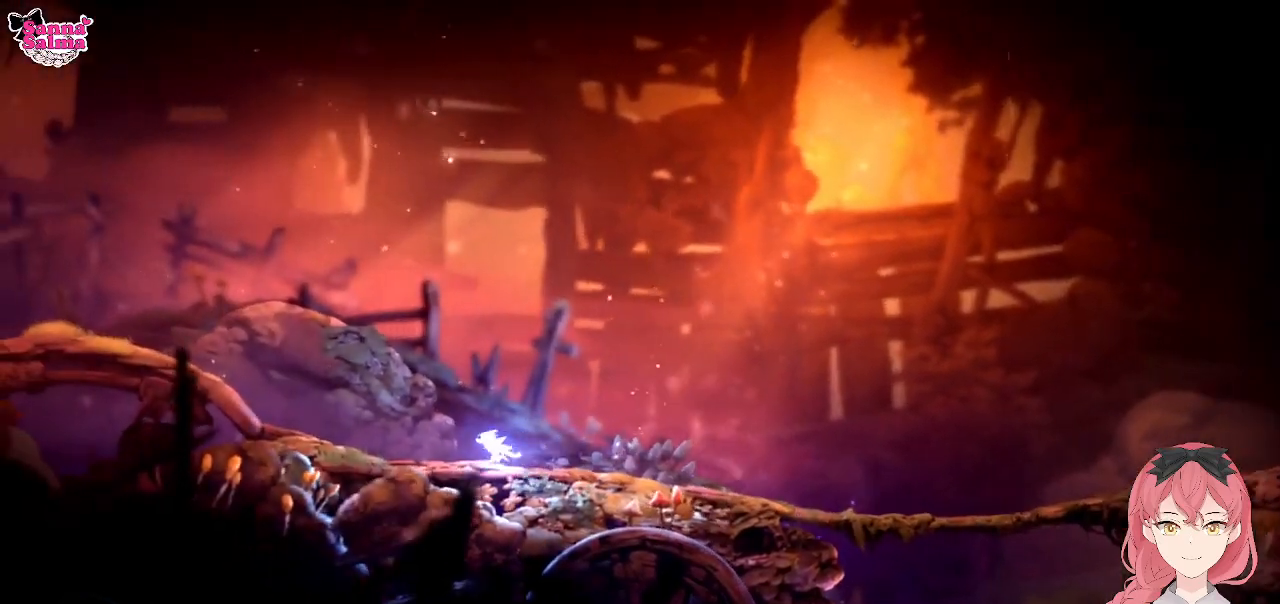
{"buttons": [], "left_stick": "left", "events": []}
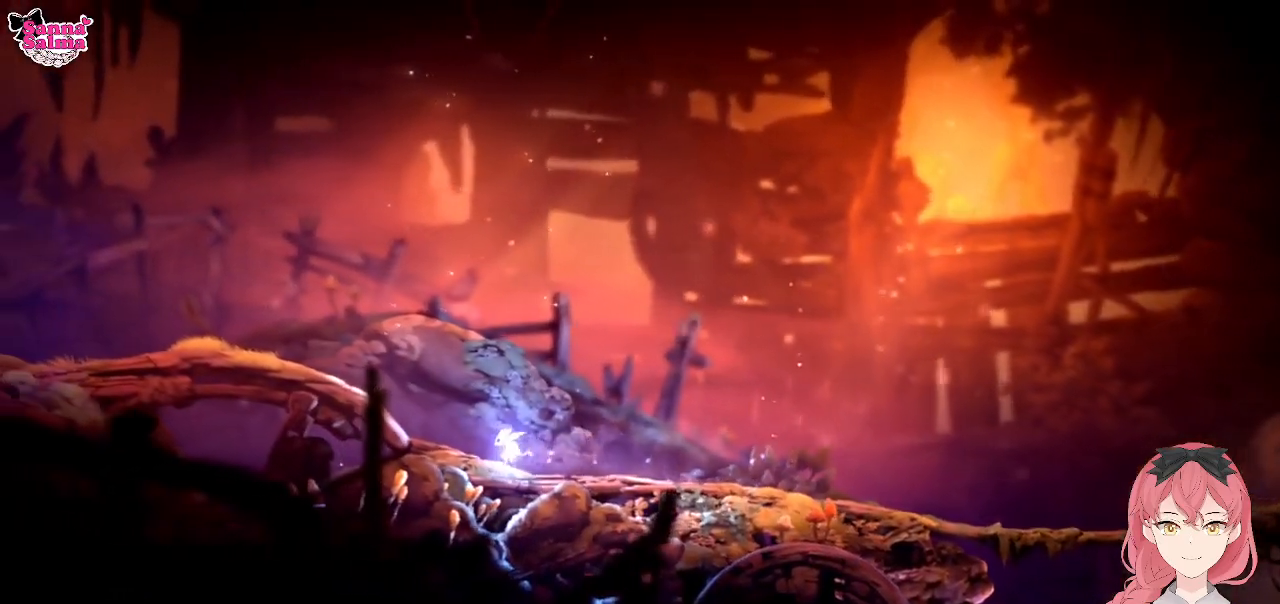
{"buttons": [], "left_stick": "left", "events": []}
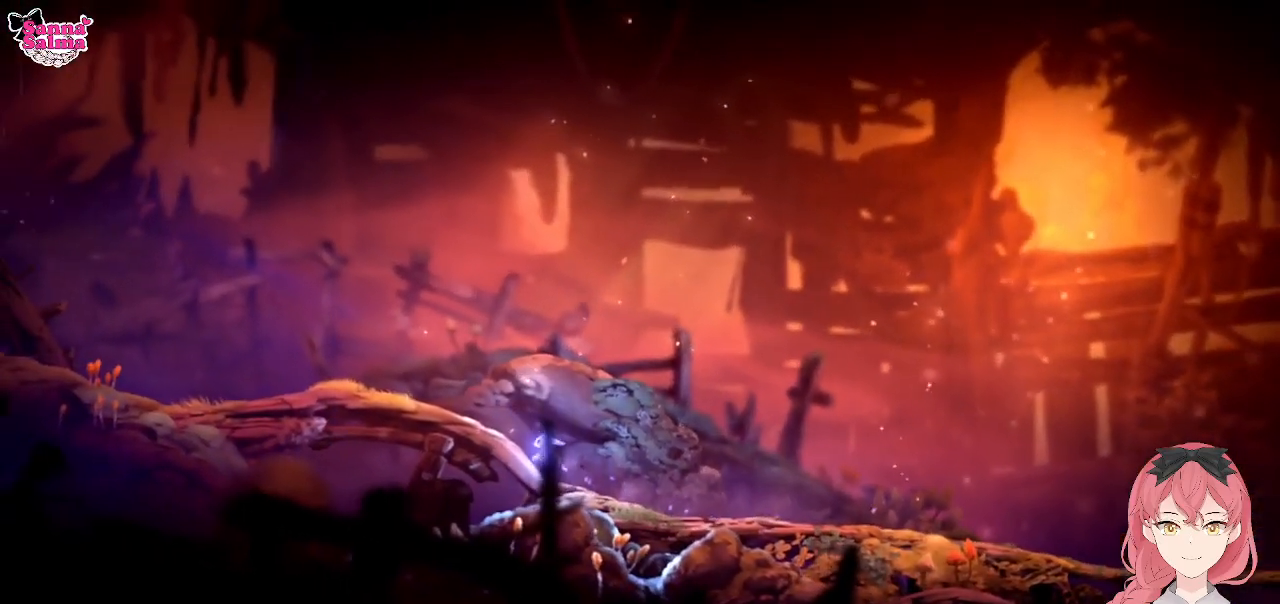
{"buttons": [], "left_stick": "left", "events": []}
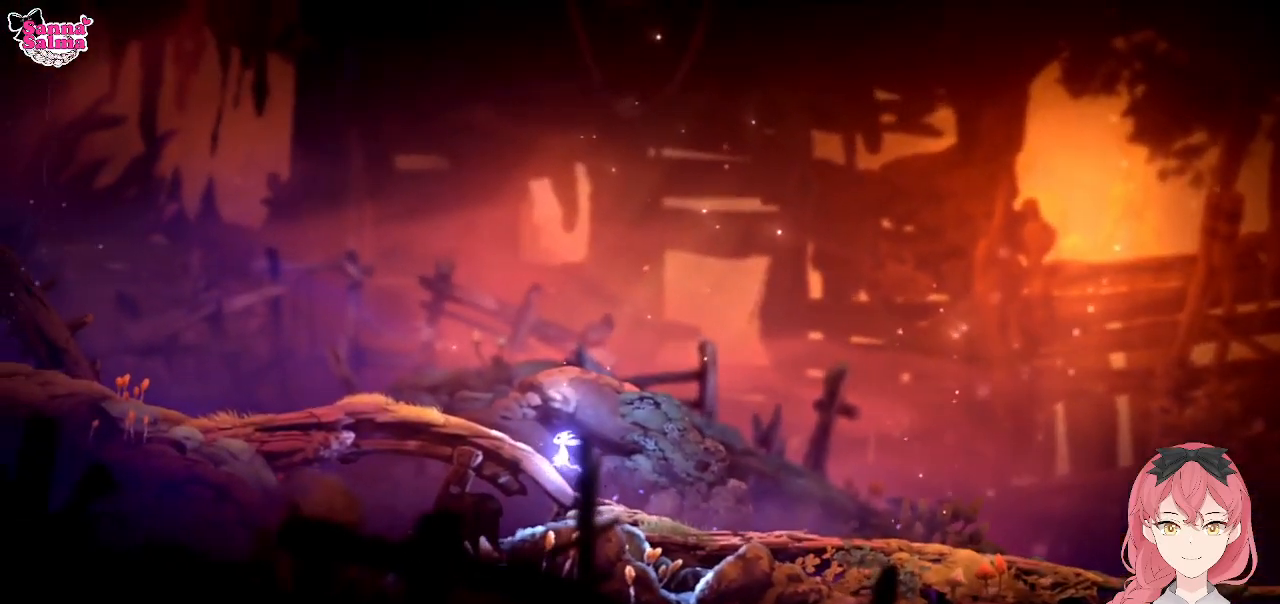
{"buttons": [], "left_stick": "left", "events": []}
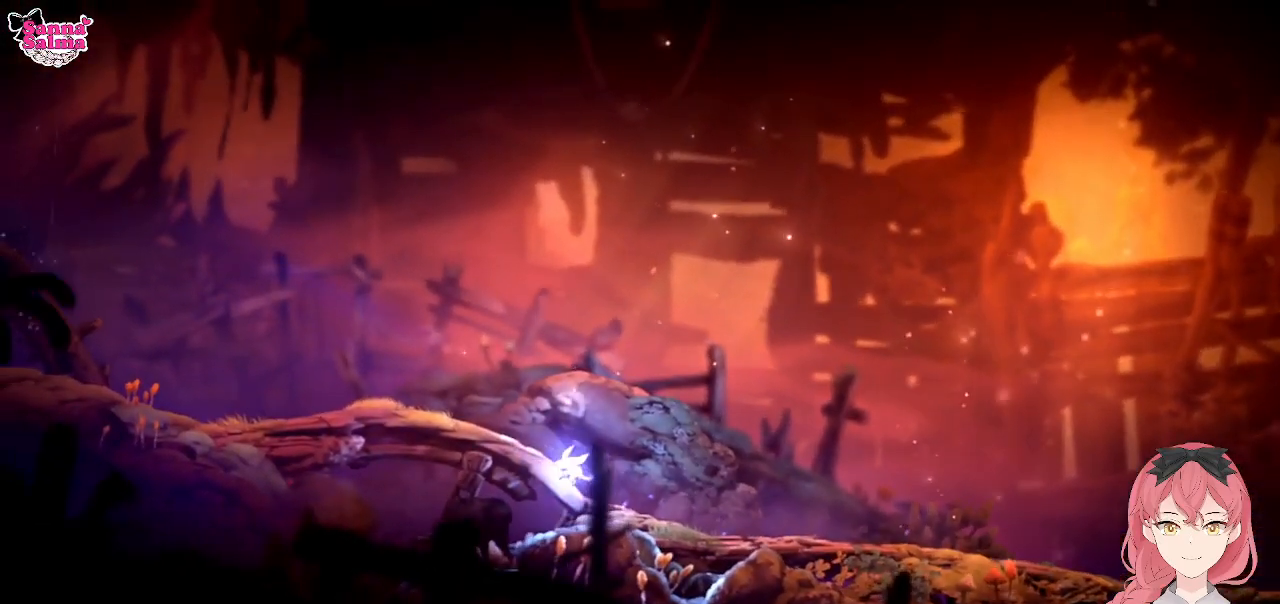
{"buttons": [], "left_stick": "center", "events": [[333, "left_stick", "center"]]}